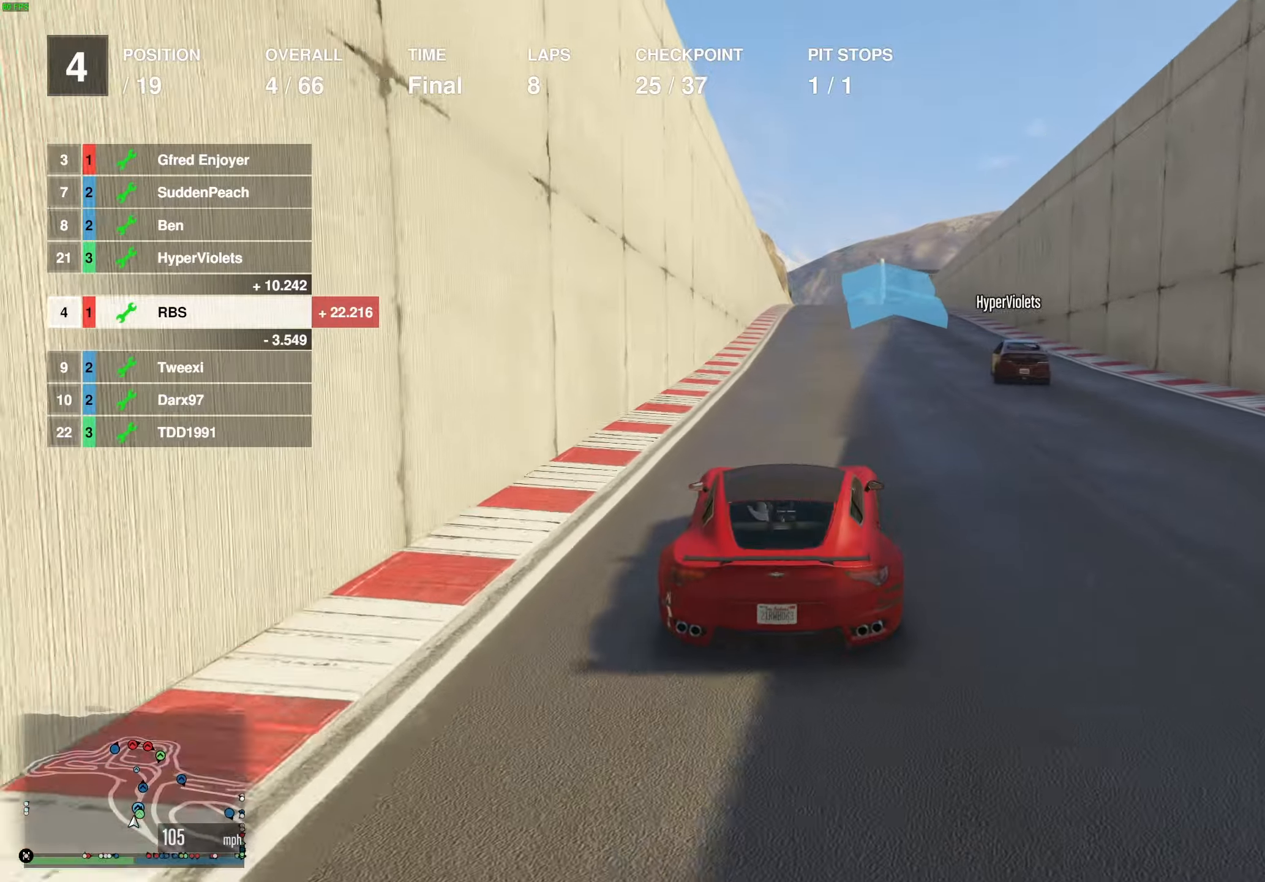
Gameplay with a controller (Xbox layout); each line is a JSON object with the inputs held at the frame after it. "events" lists button and stick changes between this image and that frame as [ms after this image, input, new state], when the widget could be followed in between.
{"buttons": ["R2"], "left_stick": "center", "right_stick": "center", "events": [[83, "left_stick", "right"], [167, "left_stick", "center"], [267, "left_stick", "right"], [350, "left_stick", "center"]]}
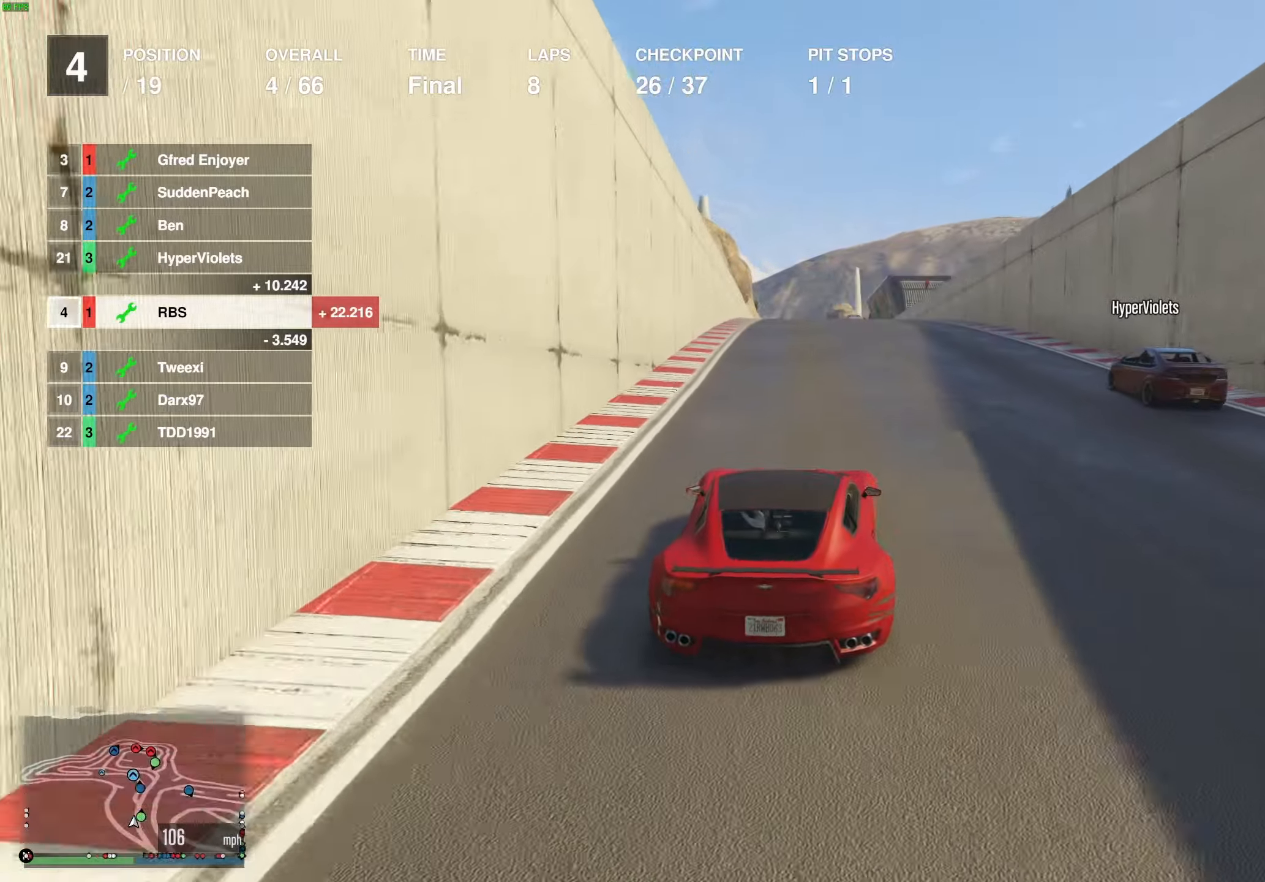
{"buttons": ["R2"], "left_stick": "center", "right_stick": "center", "events": []}
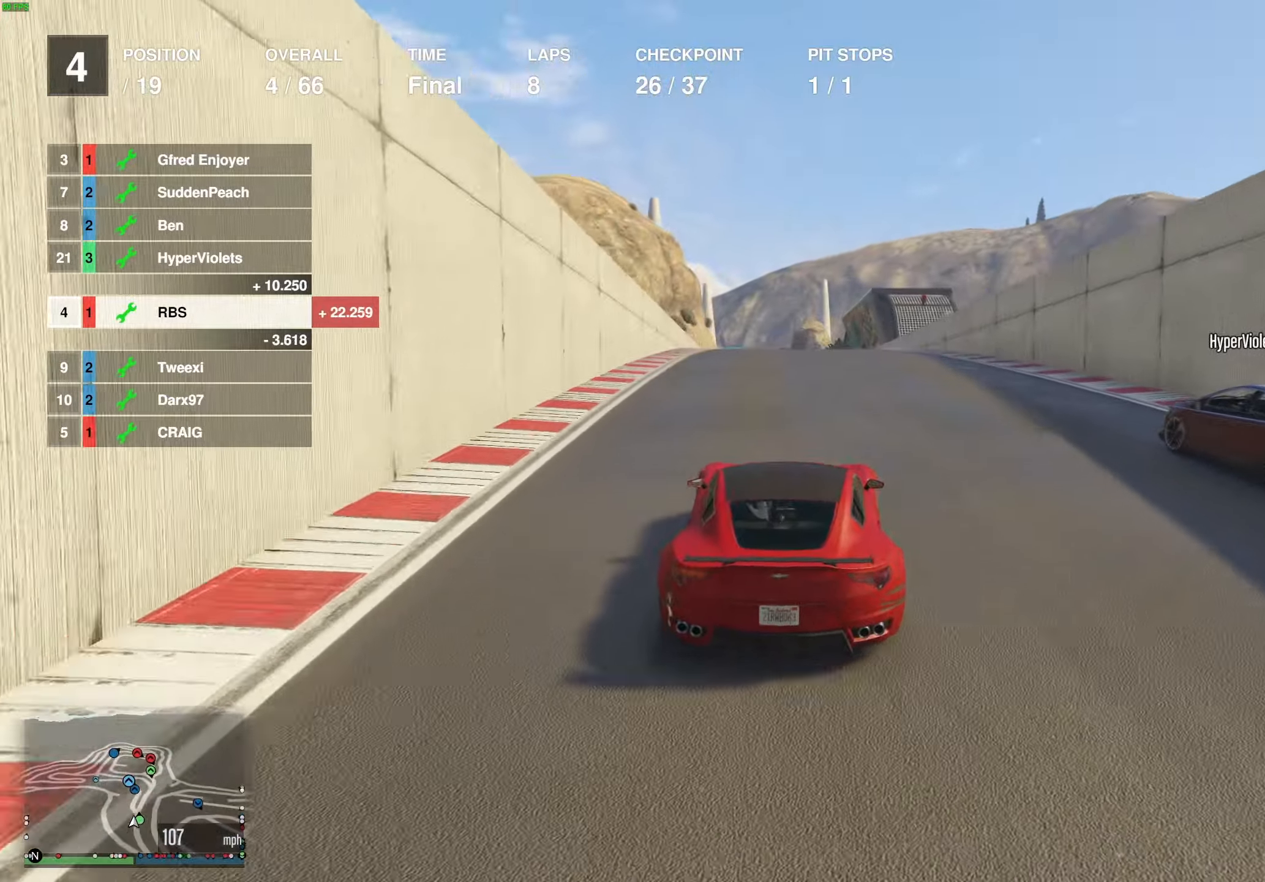
{"buttons": ["R2"], "left_stick": "center", "right_stick": "center", "events": [[133, "left_stick", "right"], [217, "left_stick", "center"]]}
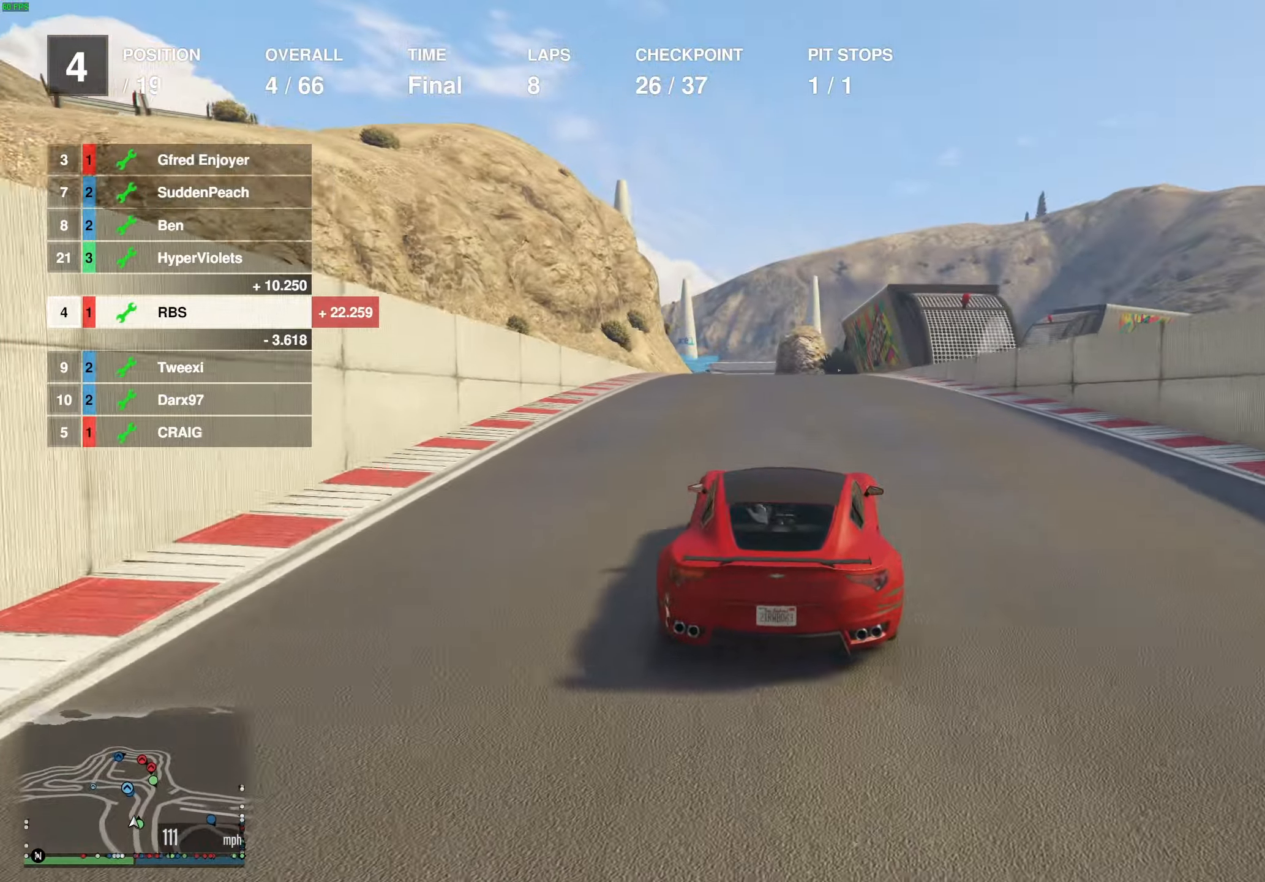
{"buttons": ["L2", "R2"], "left_stick": "up-left", "right_stick": "center", "events": [[450, "left_stick", "up-left"], [500, "L2", "down"]]}
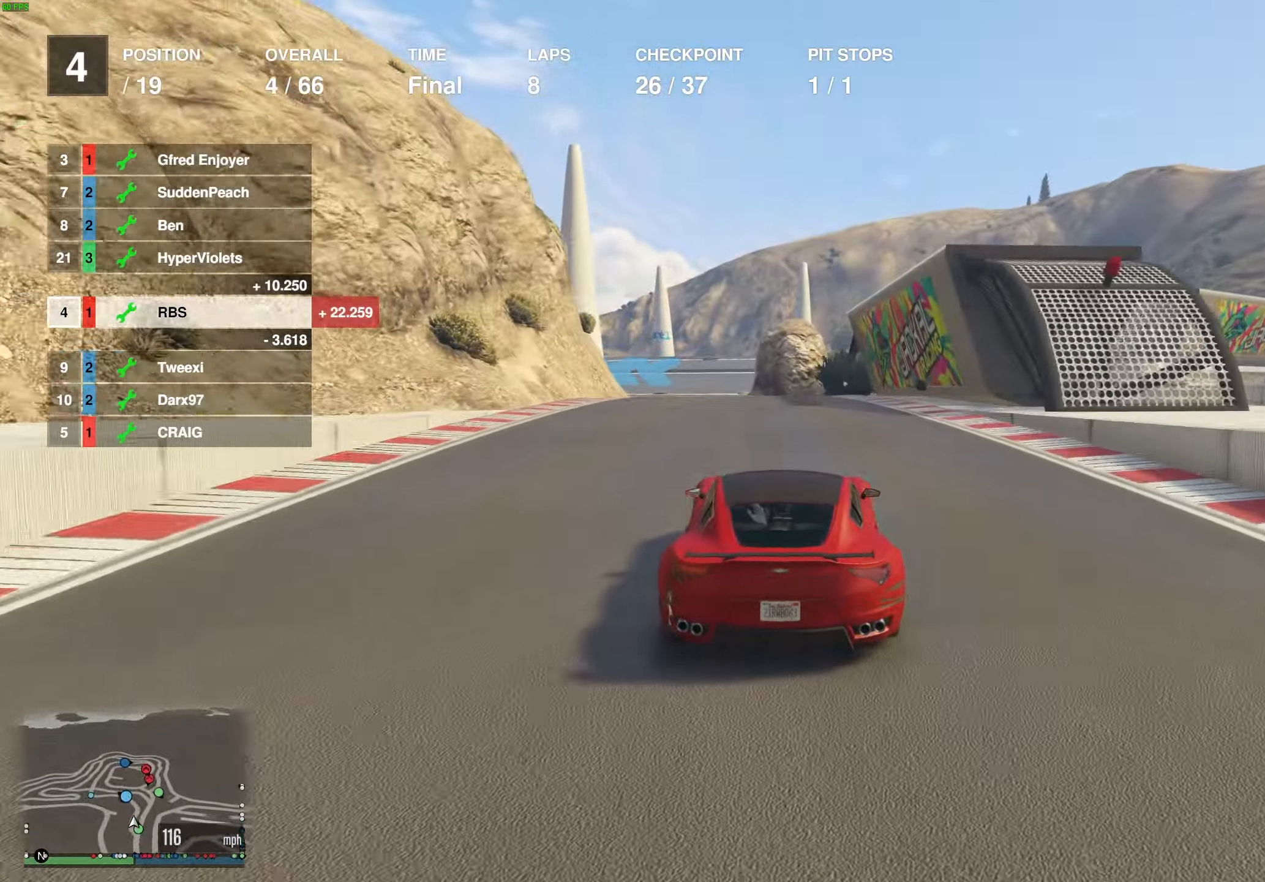
{"buttons": ["L2"], "left_stick": "left", "right_stick": "center", "events": [[33, "R2", "up"], [83, "left_stick", "center"], [167, "left_stick", "left"], [317, "L2", "up"], [417, "L2", "down"]]}
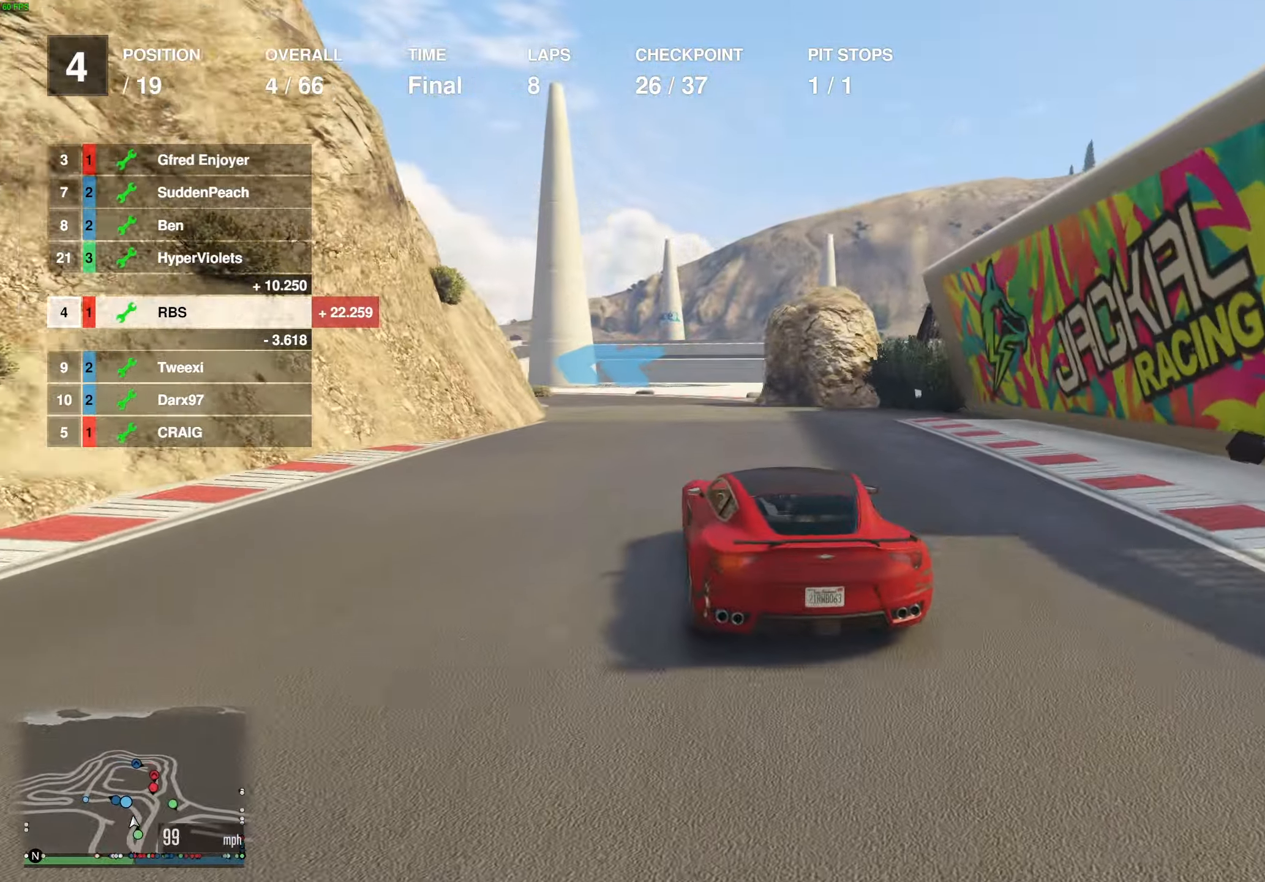
{"buttons": [], "left_stick": "left", "right_stick": "center", "events": [[67, "L2", "up"], [150, "L2", "down"], [217, "R2", "down"], [250, "L2", "up"], [300, "R2", "up"], [333, "L2", "down"], [500, "L2", "up"]]}
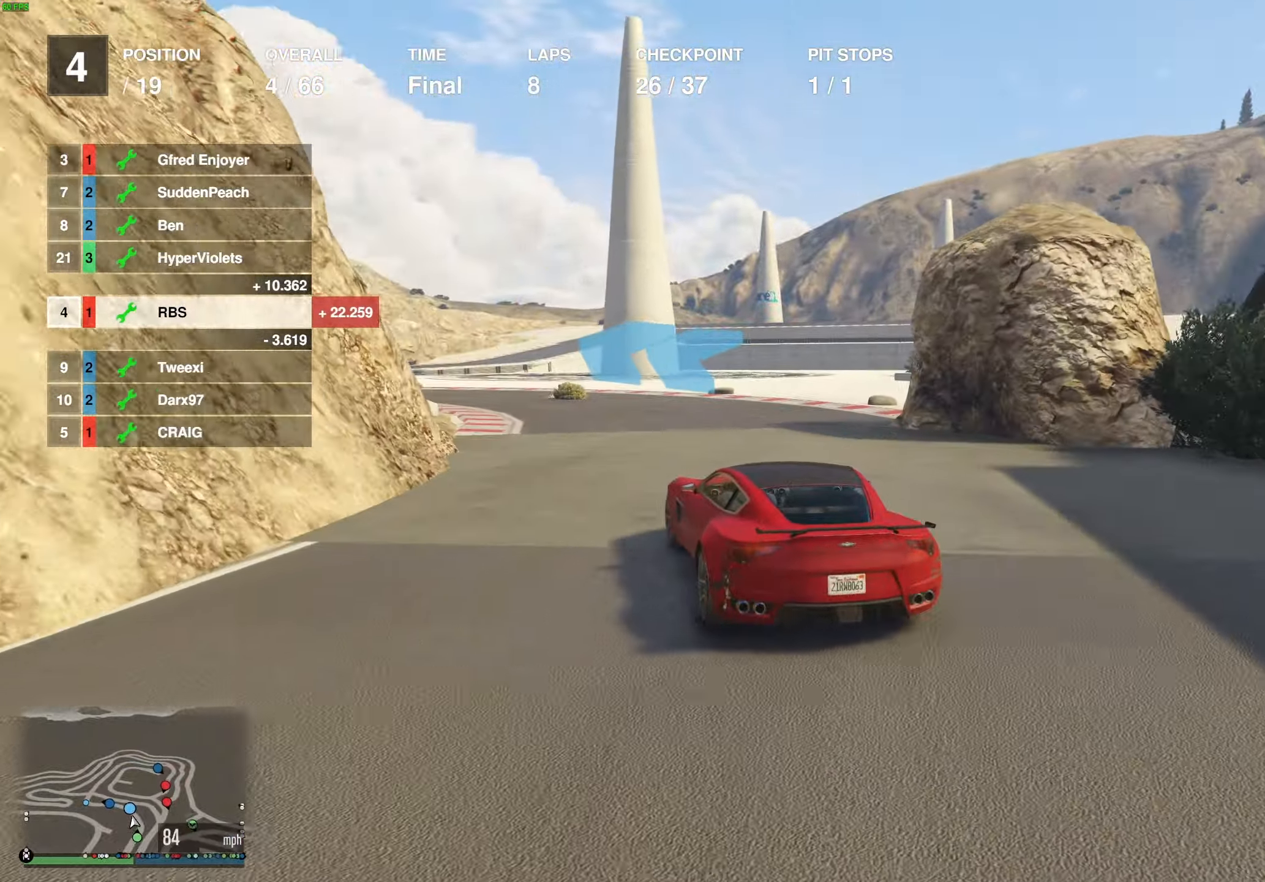
{"buttons": [], "left_stick": "left", "right_stick": "center", "events": []}
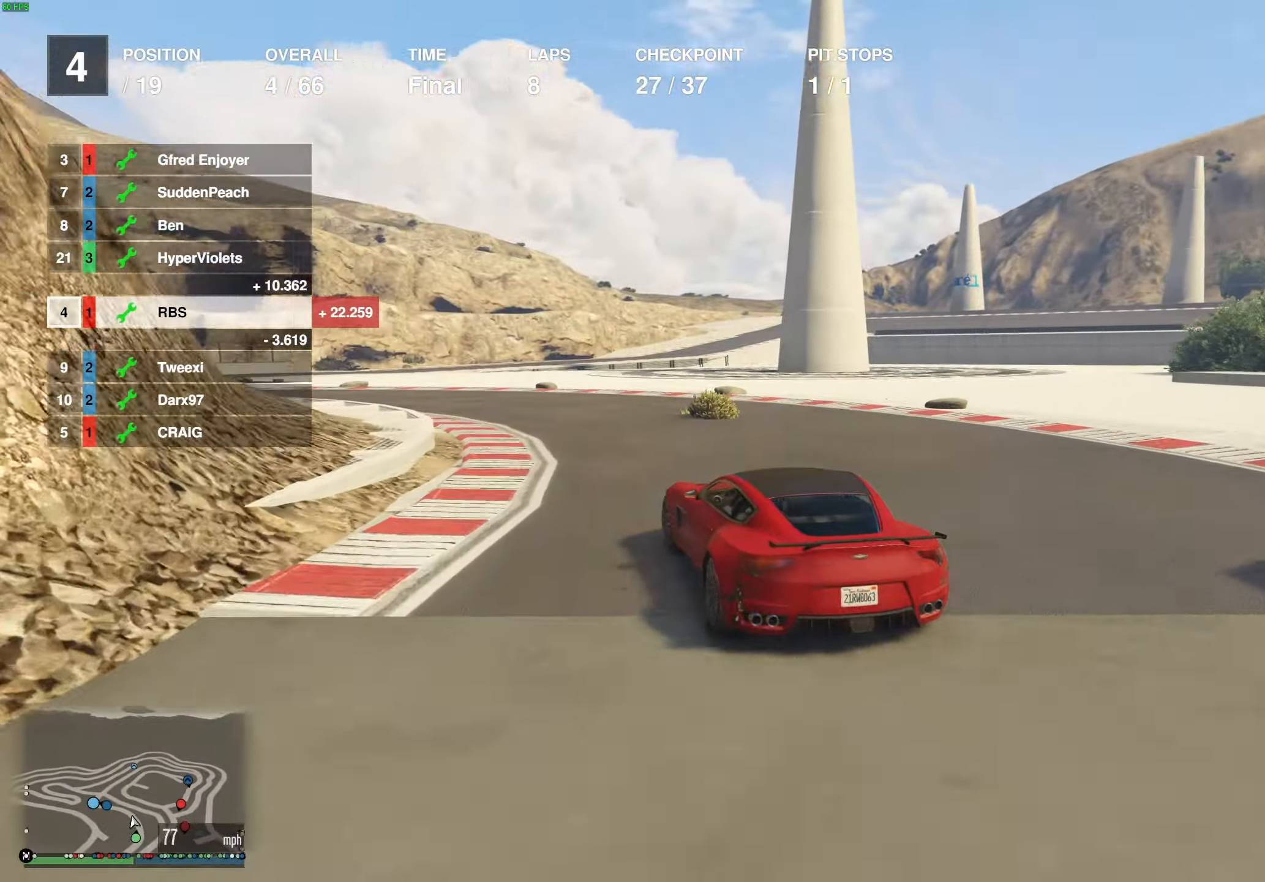
{"buttons": ["R2"], "left_stick": "left", "right_stick": "center", "events": [[267, "R2", "down"]]}
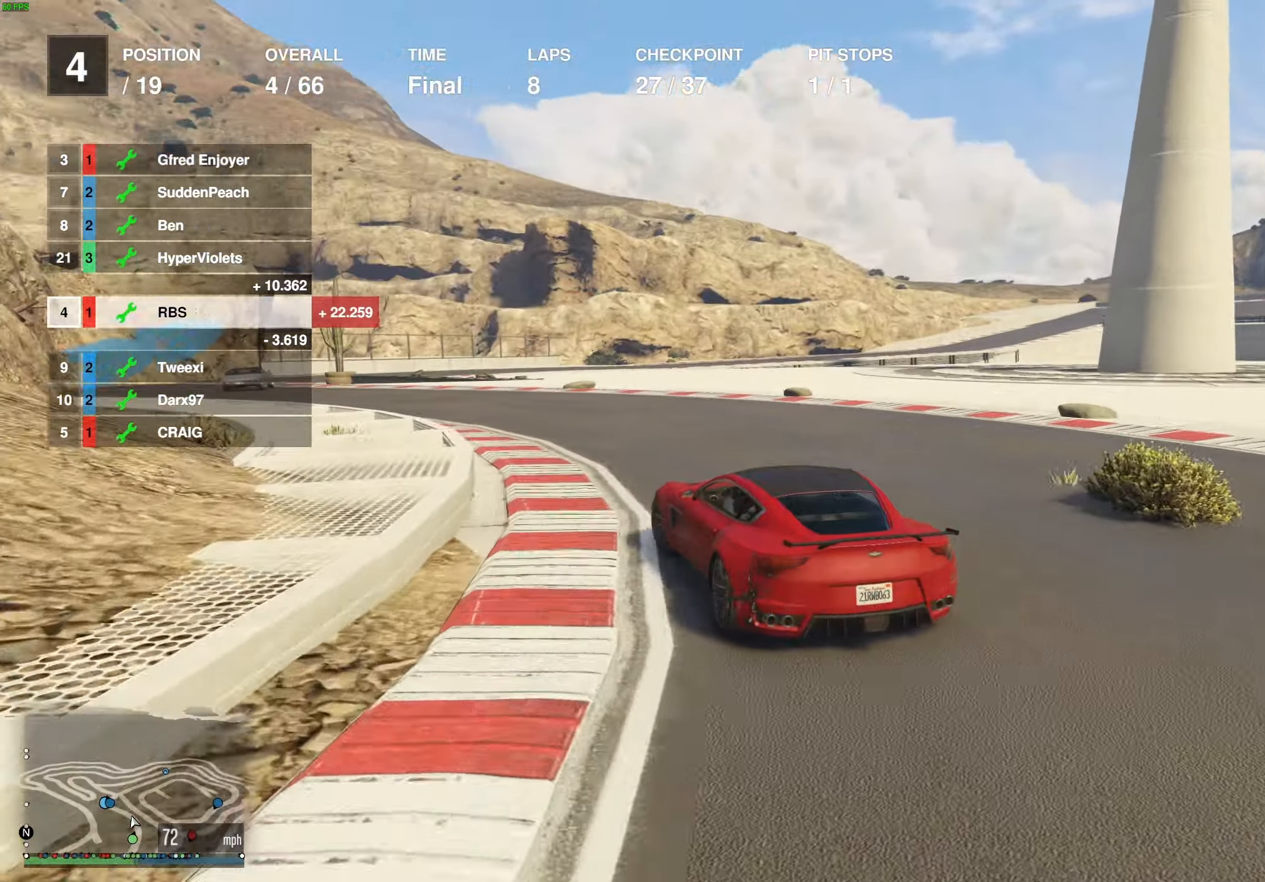
{"buttons": ["R2"], "left_stick": "left", "right_stick": "center", "events": []}
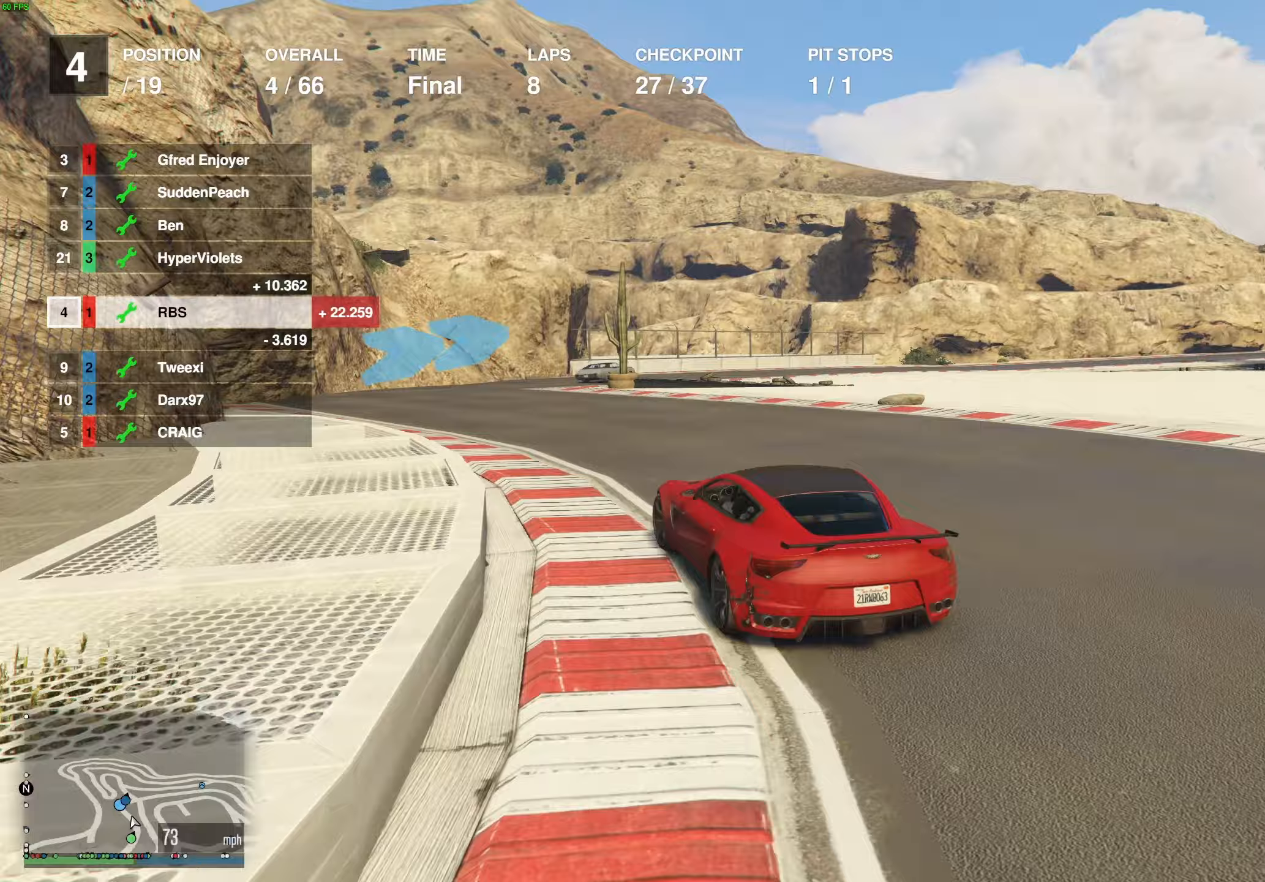
{"buttons": ["R2"], "left_stick": "right", "right_stick": "center", "events": [[100, "left_stick", "down"], [183, "left_stick", "center"], [267, "left_stick", "right"]]}
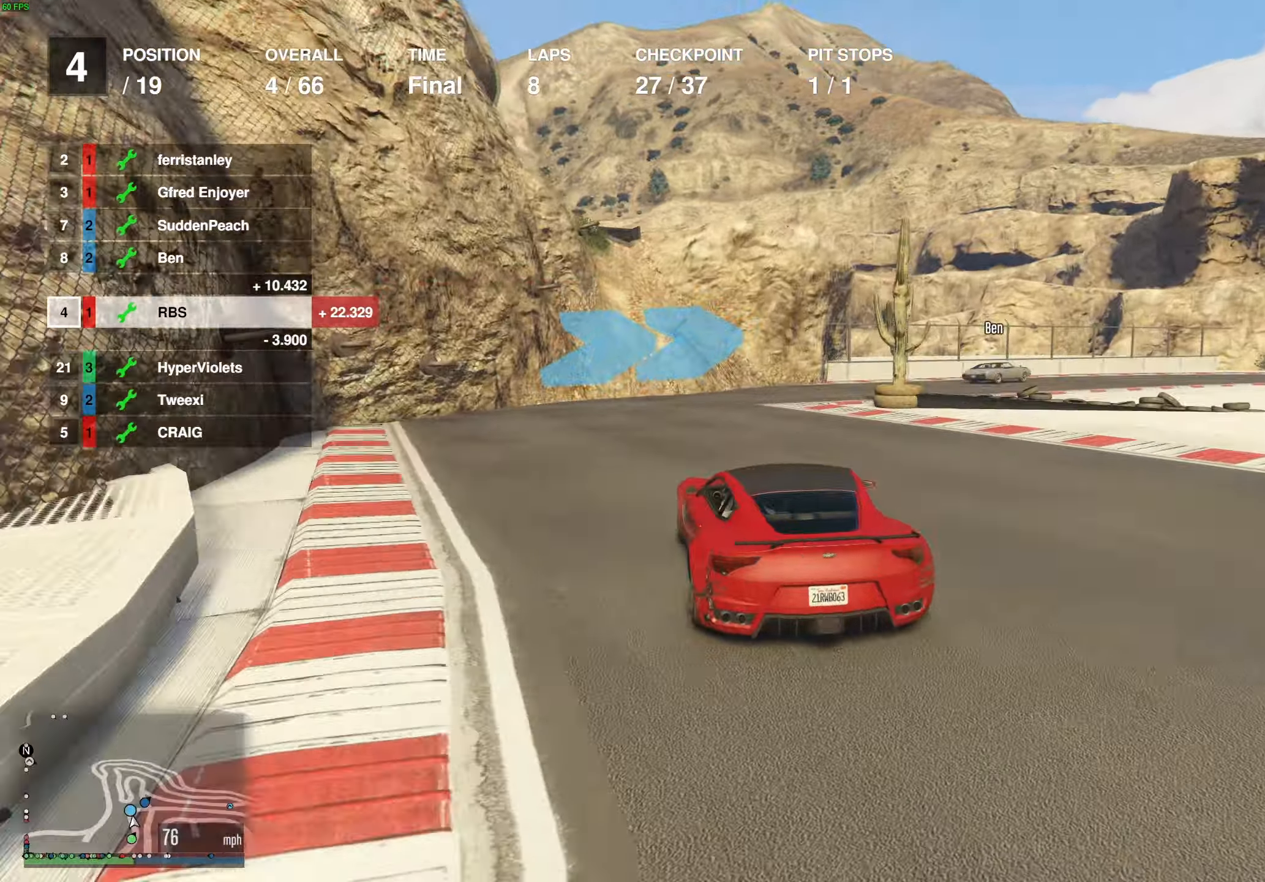
{"buttons": [], "left_stick": "up-right", "right_stick": "center", "events": [[117, "R2", "up"], [500, "left_stick", "up-right"]]}
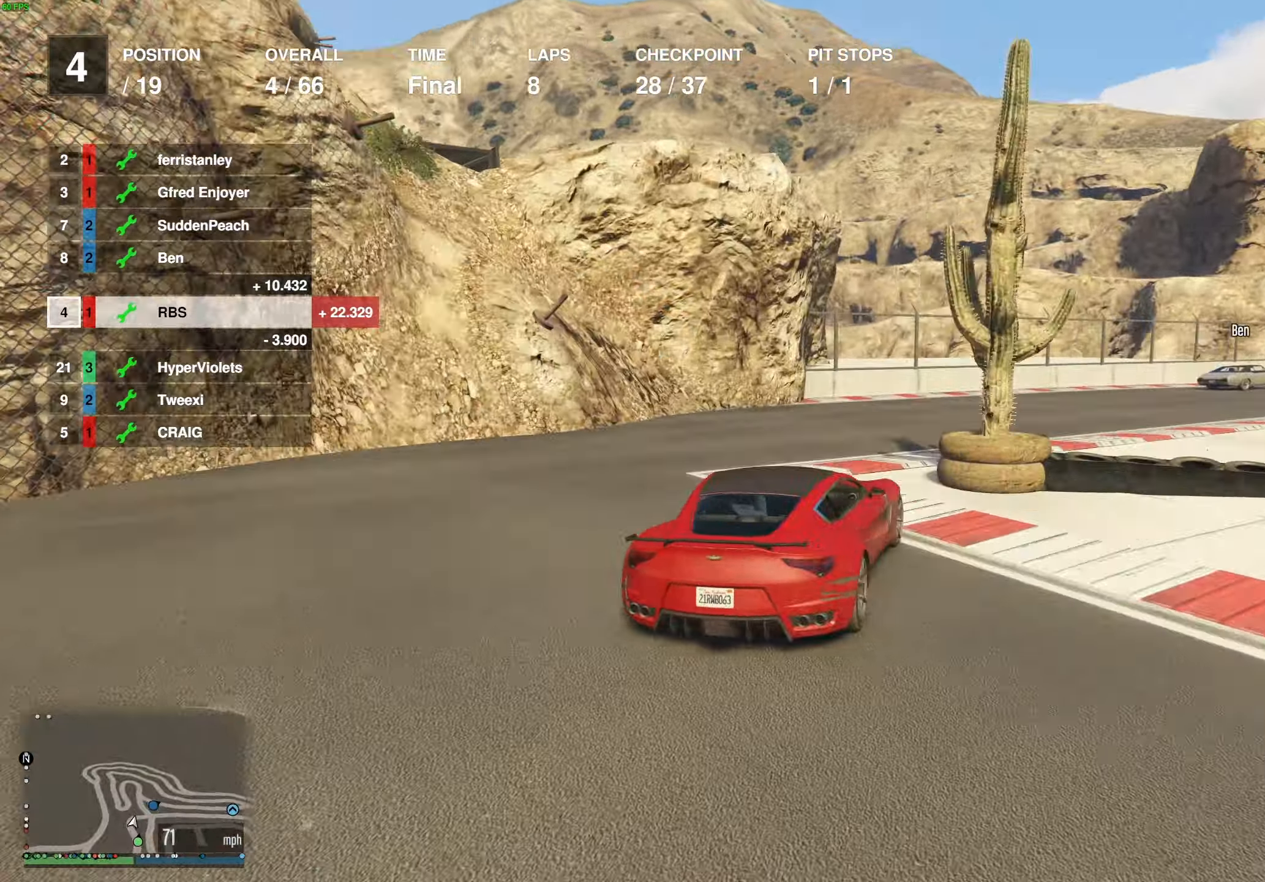
{"buttons": [], "left_stick": "right", "right_stick": "center", "events": [[133, "R2", "down"], [150, "left_stick", "center"], [200, "left_stick", "right"], [417, "R2", "up"]]}
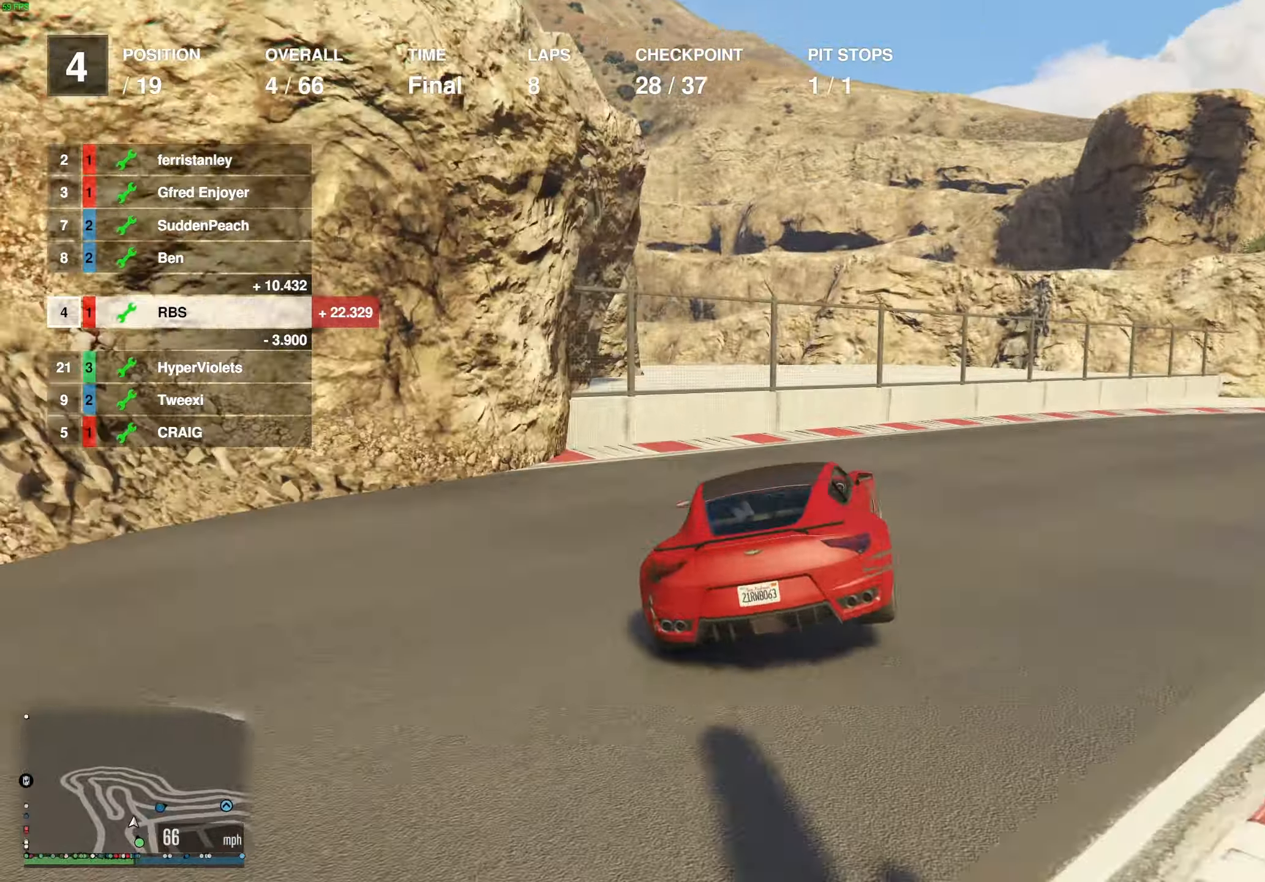
{"buttons": ["R2"], "left_stick": "up-right", "right_stick": "center", "events": [[17, "L2", "down"], [100, "L2", "up"], [317, "R2", "down"], [433, "left_stick", "up-right"]]}
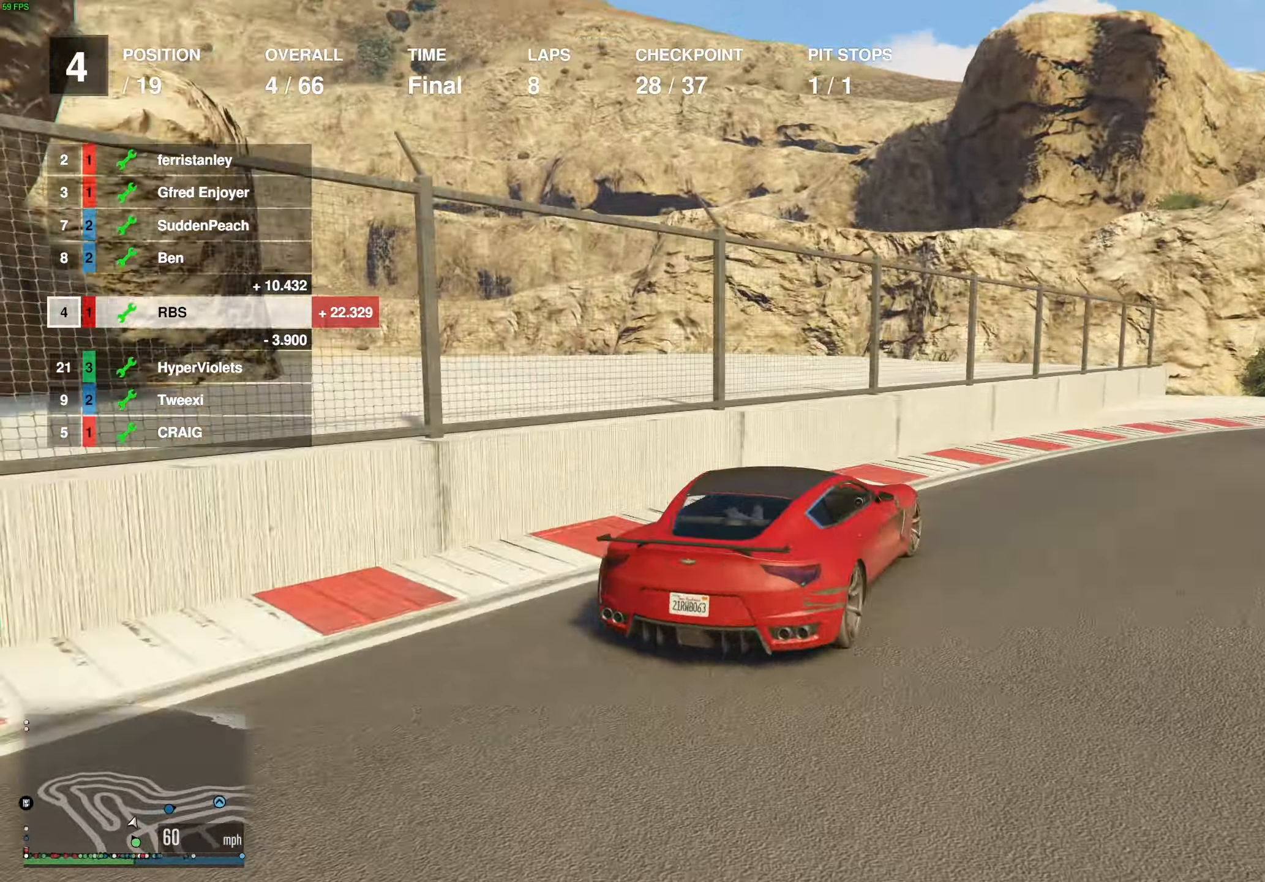
{"buttons": ["R2"], "left_stick": "right", "right_stick": "center", "events": [[133, "left_stick", "right"], [367, "R2", "up"], [417, "R2", "down"]]}
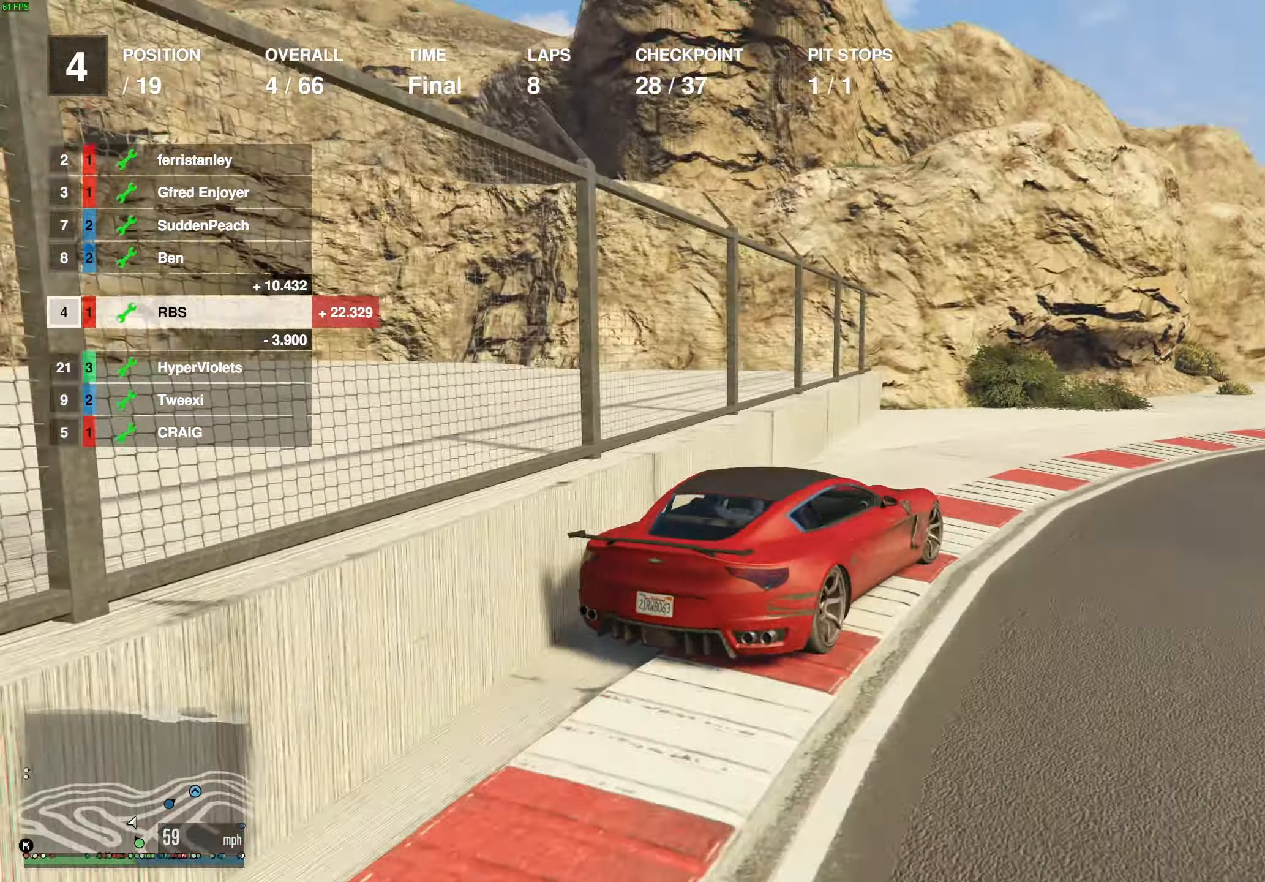
{"buttons": ["R2"], "left_stick": "right", "right_stick": "center", "events": [[100, "left_stick", "left"], [167, "left_stick", "center"], [217, "left_stick", "right"], [350, "left_stick", "center"], [400, "left_stick", "right"]]}
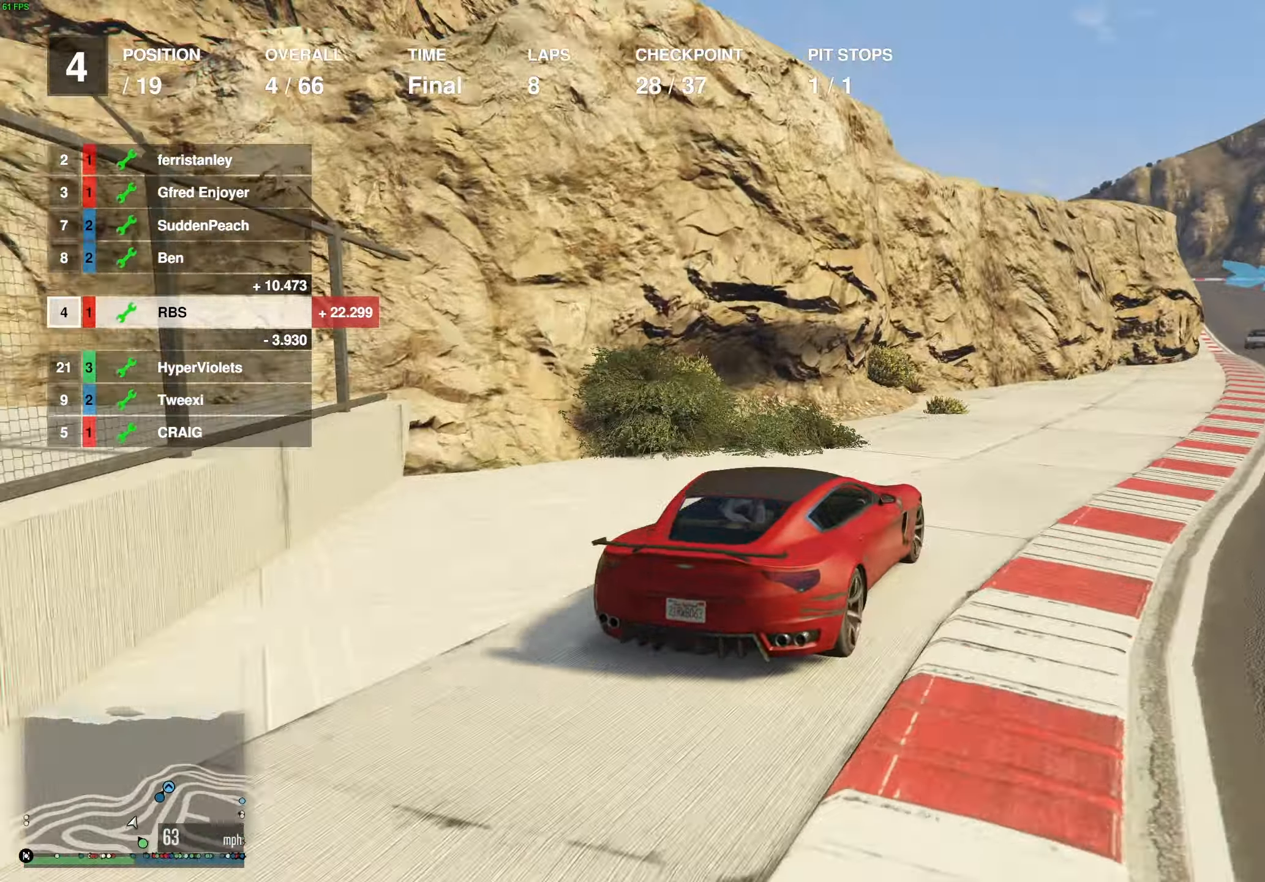
{"buttons": ["R2"], "left_stick": "center", "right_stick": "center", "events": [[250, "left_stick", "center"], [383, "left_stick", "right"], [450, "left_stick", "center"]]}
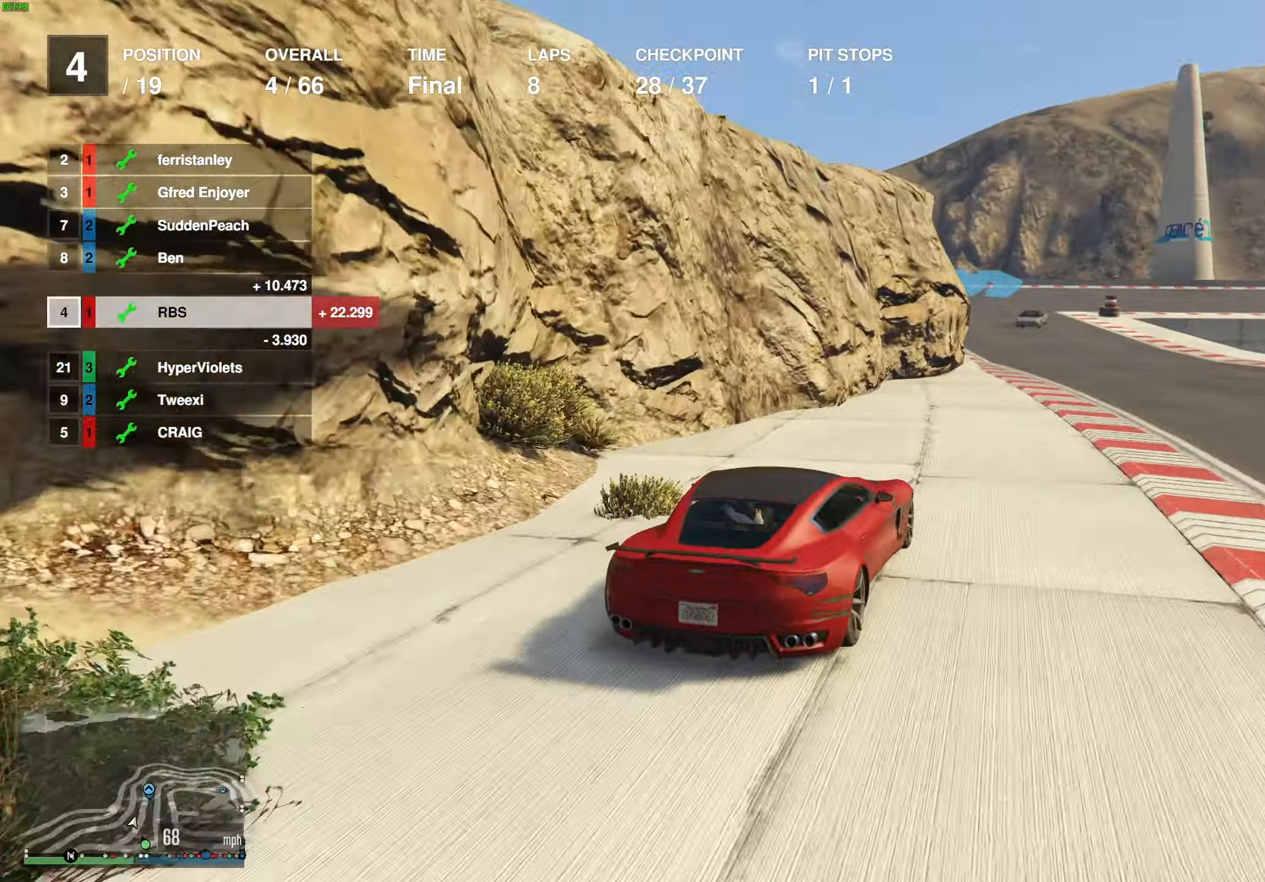
{"buttons": ["R2"], "left_stick": "left", "right_stick": "center", "events": [[67, "left_stick", "right"], [133, "left_stick", "center"], [433, "left_stick", "left"]]}
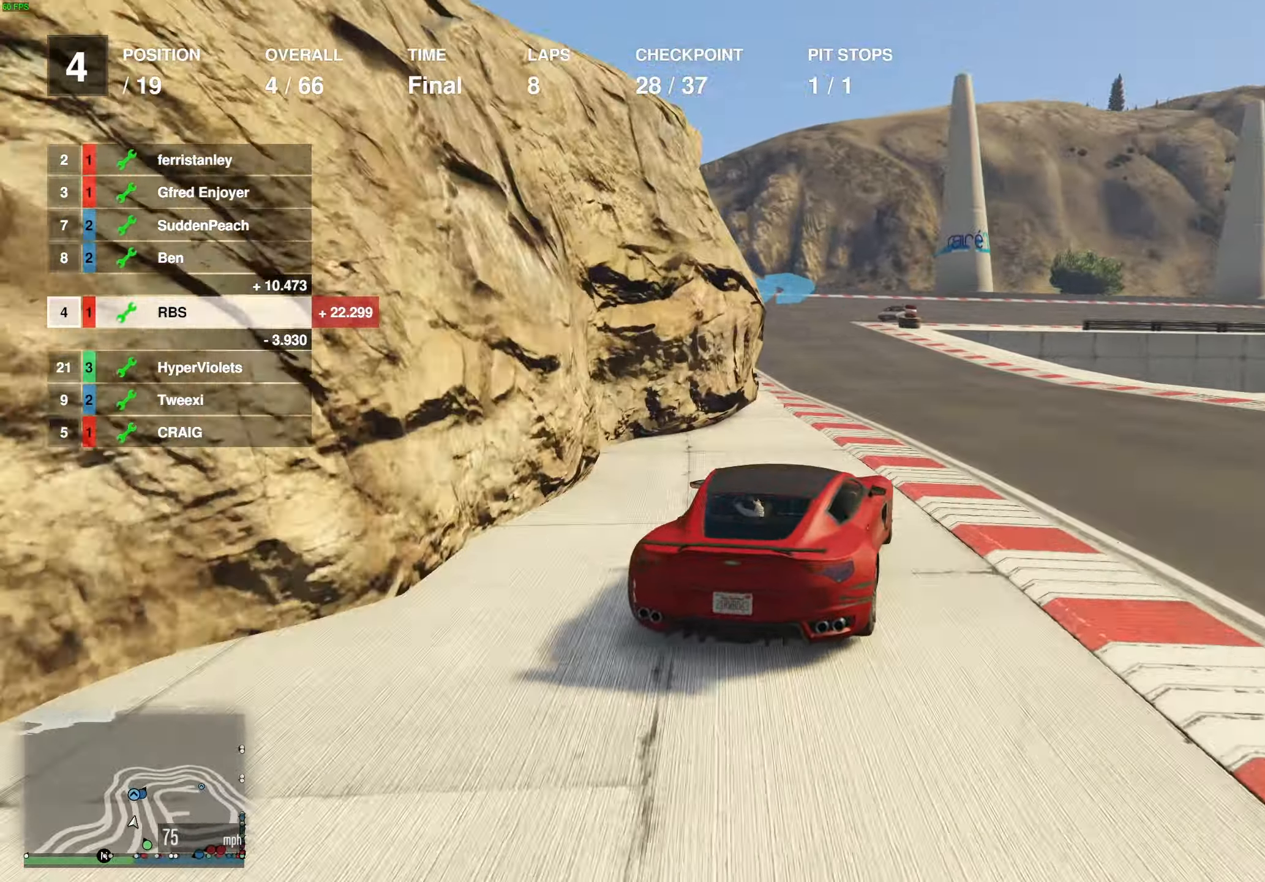
{"buttons": ["R2"], "left_stick": "center", "right_stick": "center", "events": [[50, "left_stick", "center"], [117, "left_stick", "left"], [217, "left_stick", "up-left"], [317, "left_stick", "center"], [367, "left_stick", "left"], [483, "left_stick", "center"]]}
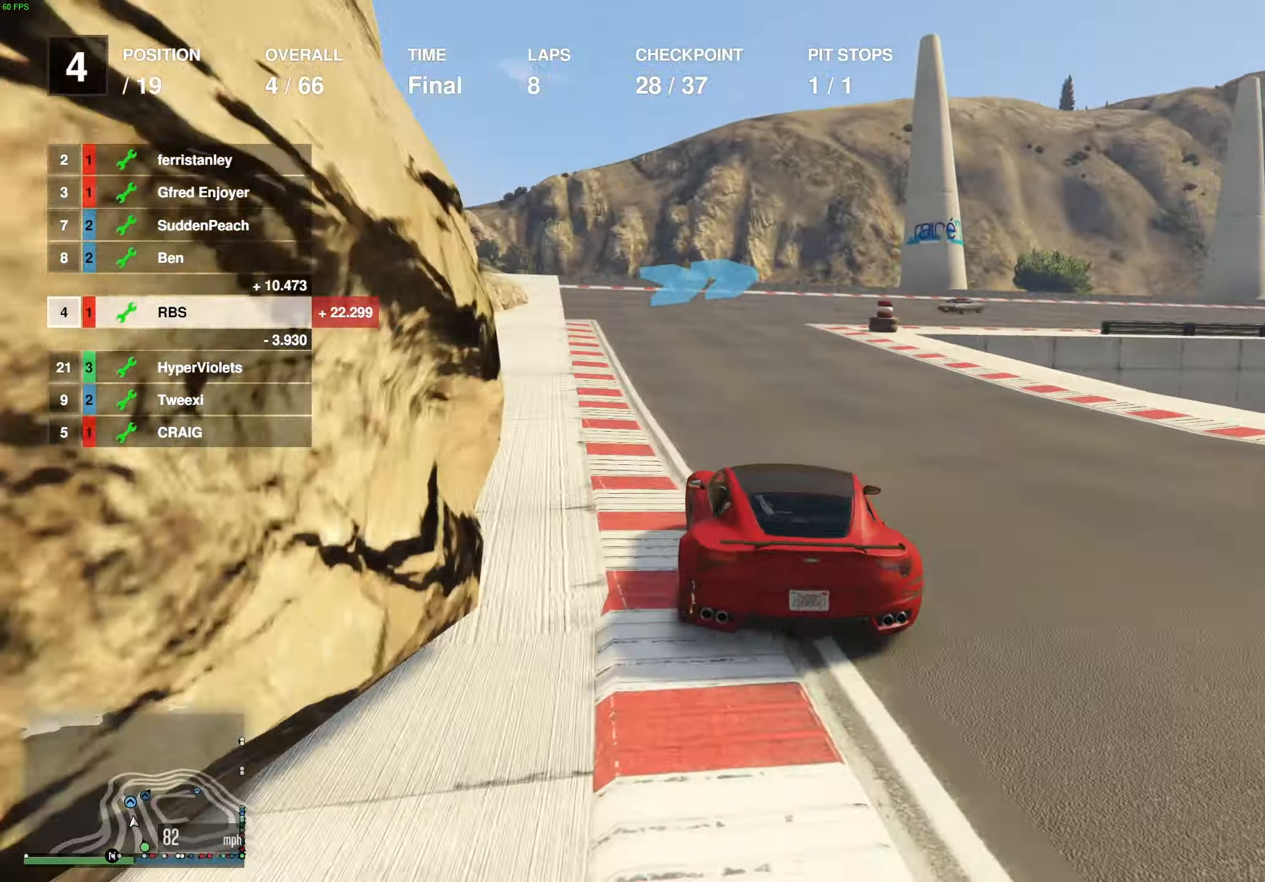
{"buttons": ["R2"], "left_stick": "right", "right_stick": "center", "events": [[217, "left_stick", "right"], [367, "left_stick", "center"], [450, "left_stick", "right"]]}
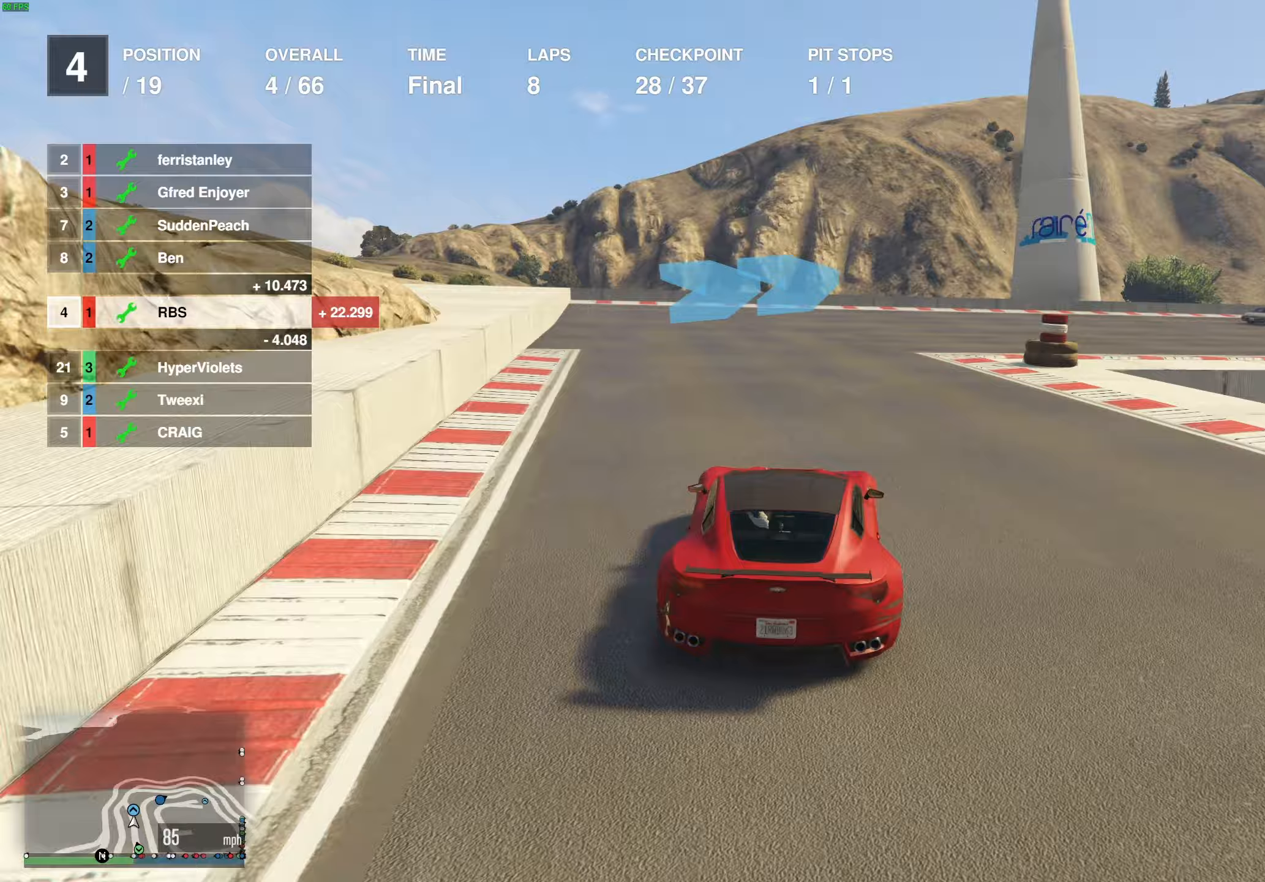
{"buttons": ["R2"], "left_stick": "right", "right_stick": "center", "events": []}
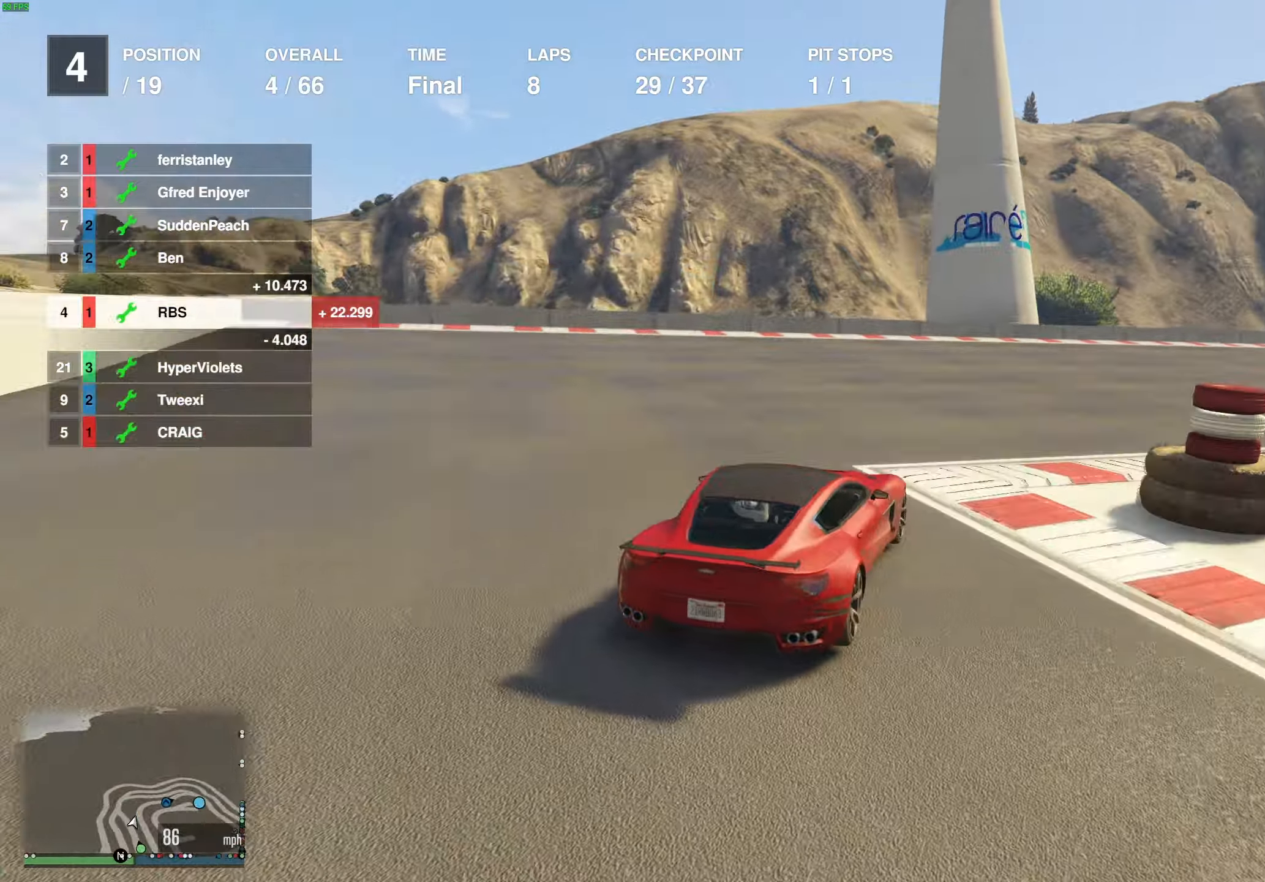
{"buttons": ["R2"], "left_stick": "right", "right_stick": "center", "events": [[350, "left_stick", "center"], [417, "left_stick", "right"]]}
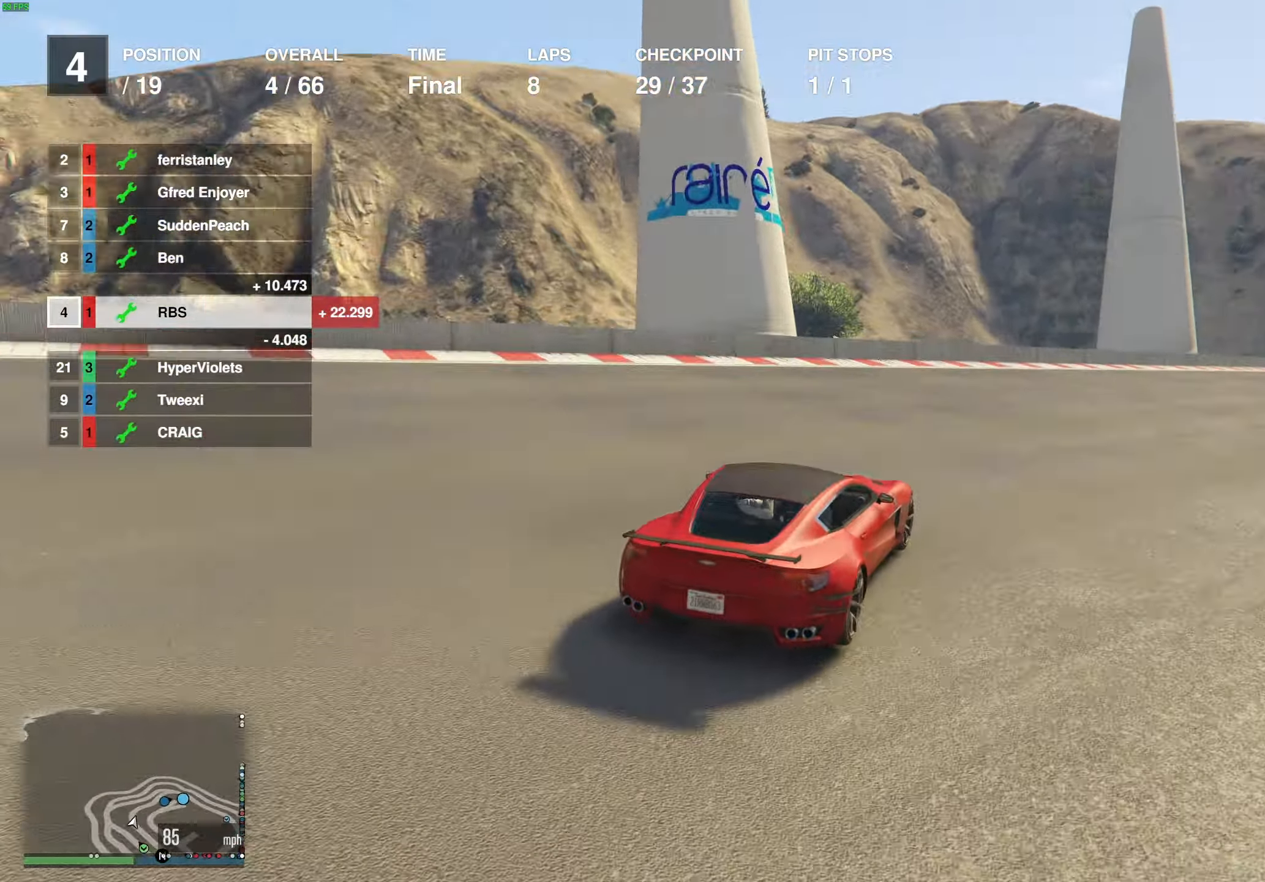
{"buttons": ["R2"], "left_stick": "center", "right_stick": "center", "events": [[33, "left_stick", "center"], [117, "left_stick", "right"], [283, "left_stick", "center"], [367, "left_stick", "right"], [483, "left_stick", "center"]]}
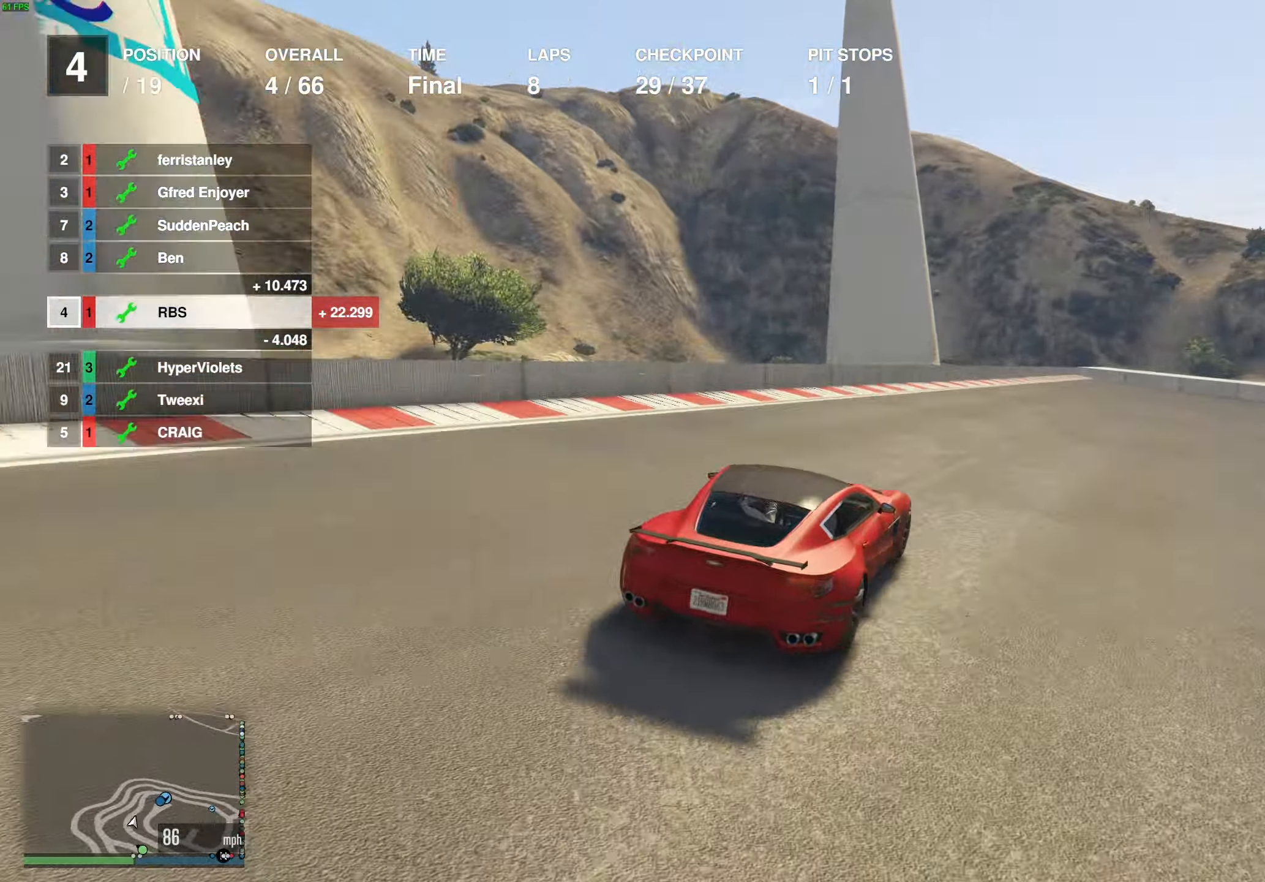
{"buttons": ["R2"], "left_stick": "center", "right_stick": "center", "events": [[83, "left_stick", "right"], [200, "left_stick", "center"], [350, "left_stick", "right"], [483, "left_stick", "center"]]}
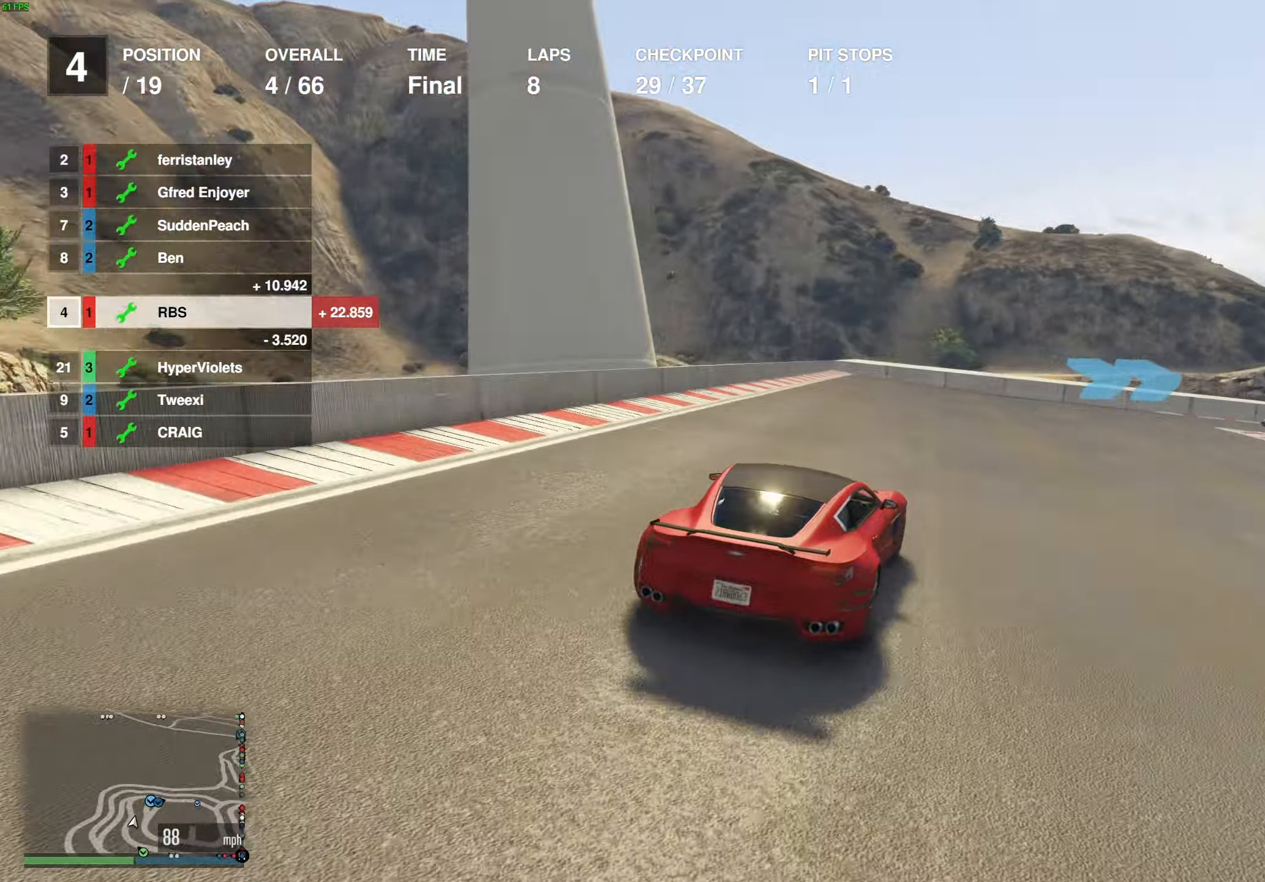
{"buttons": ["R2"], "left_stick": "center", "right_stick": "center", "events": [[33, "left_stick", "right"], [167, "left_stick", "center"], [217, "left_stick", "right"], [483, "left_stick", "center"]]}
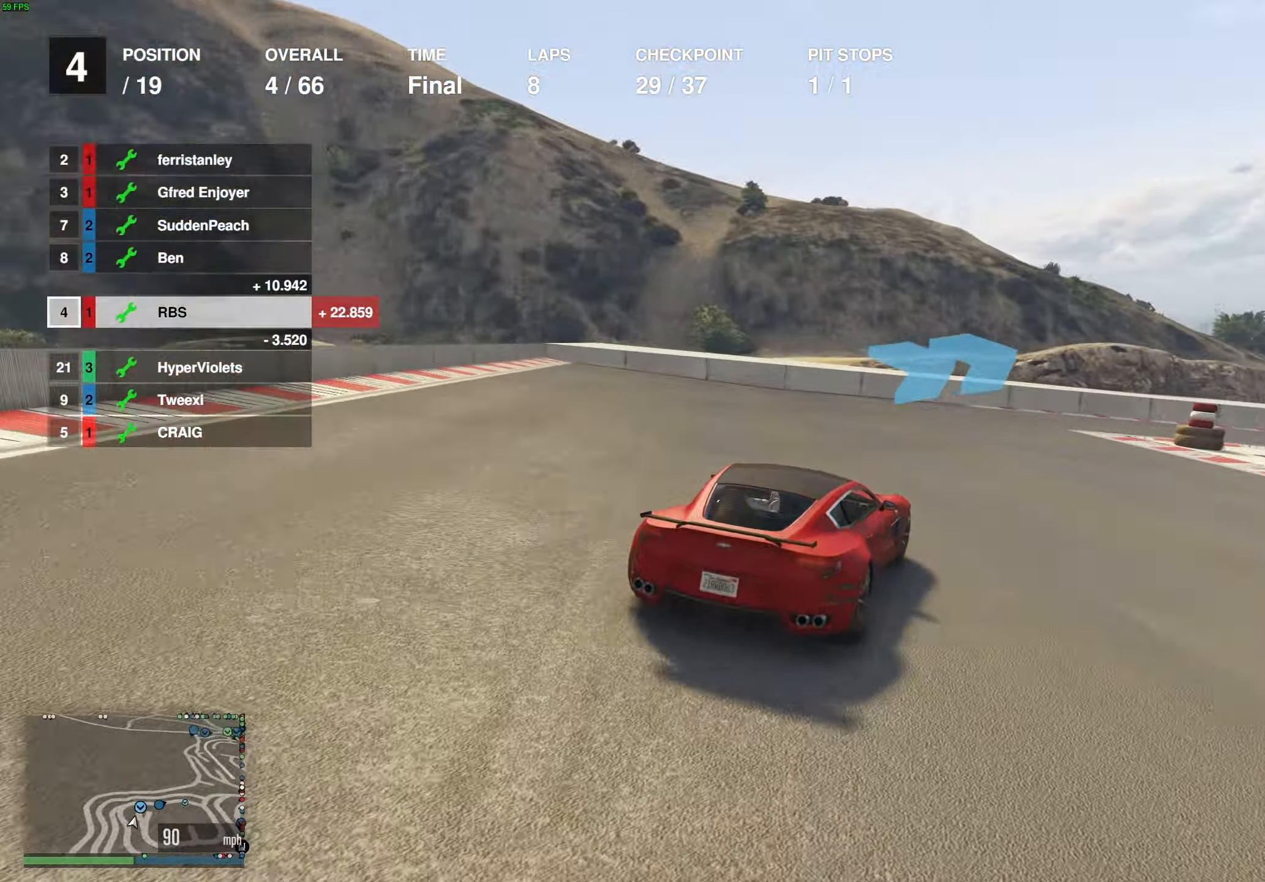
{"buttons": ["R2"], "left_stick": "right", "right_stick": "center", "events": [[17, "left_stick", "right"]]}
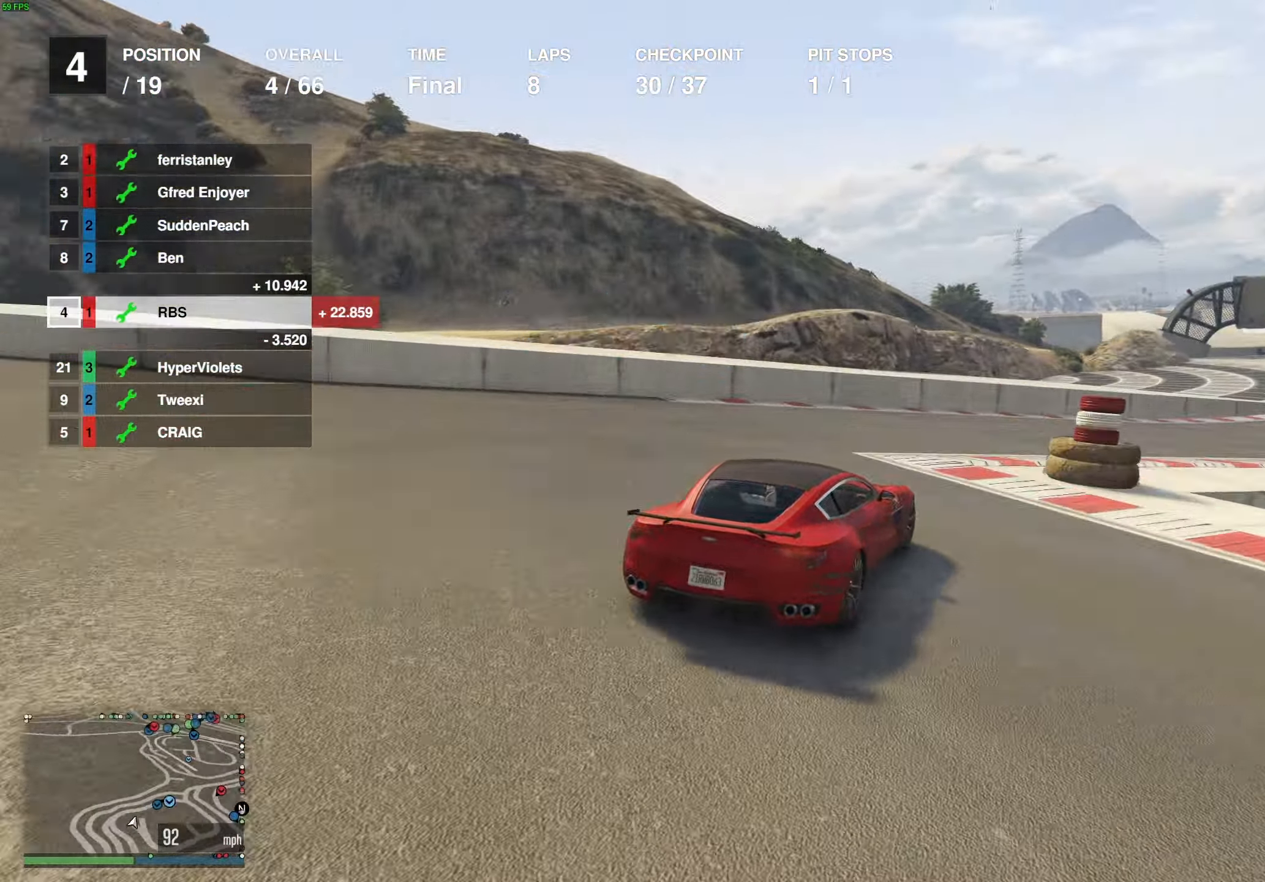
{"buttons": ["R2"], "left_stick": "right", "right_stick": "center", "events": []}
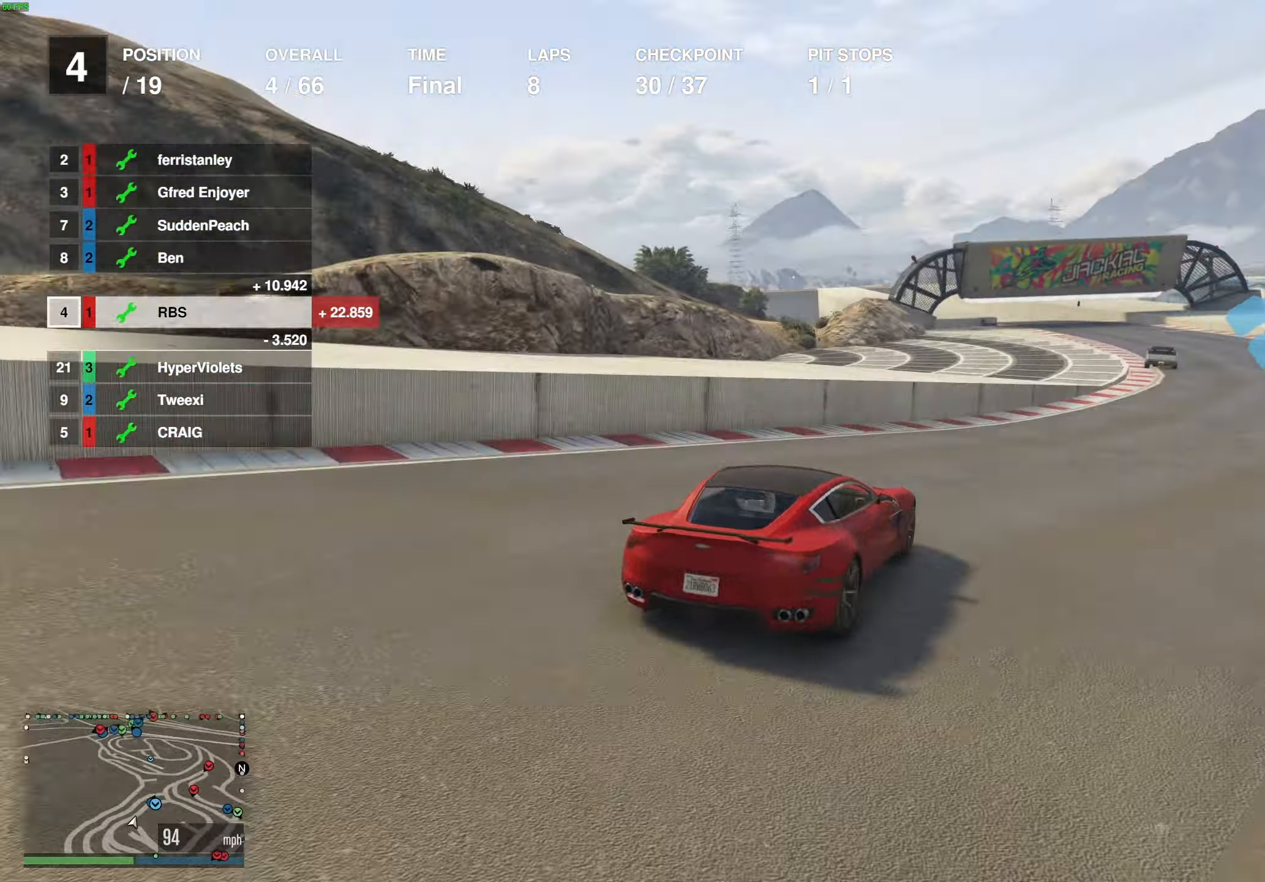
{"buttons": ["R2"], "left_stick": "right", "right_stick": "center", "events": [[83, "left_stick", "center"], [133, "left_stick", "right"], [250, "left_stick", "center"], [400, "left_stick", "right"]]}
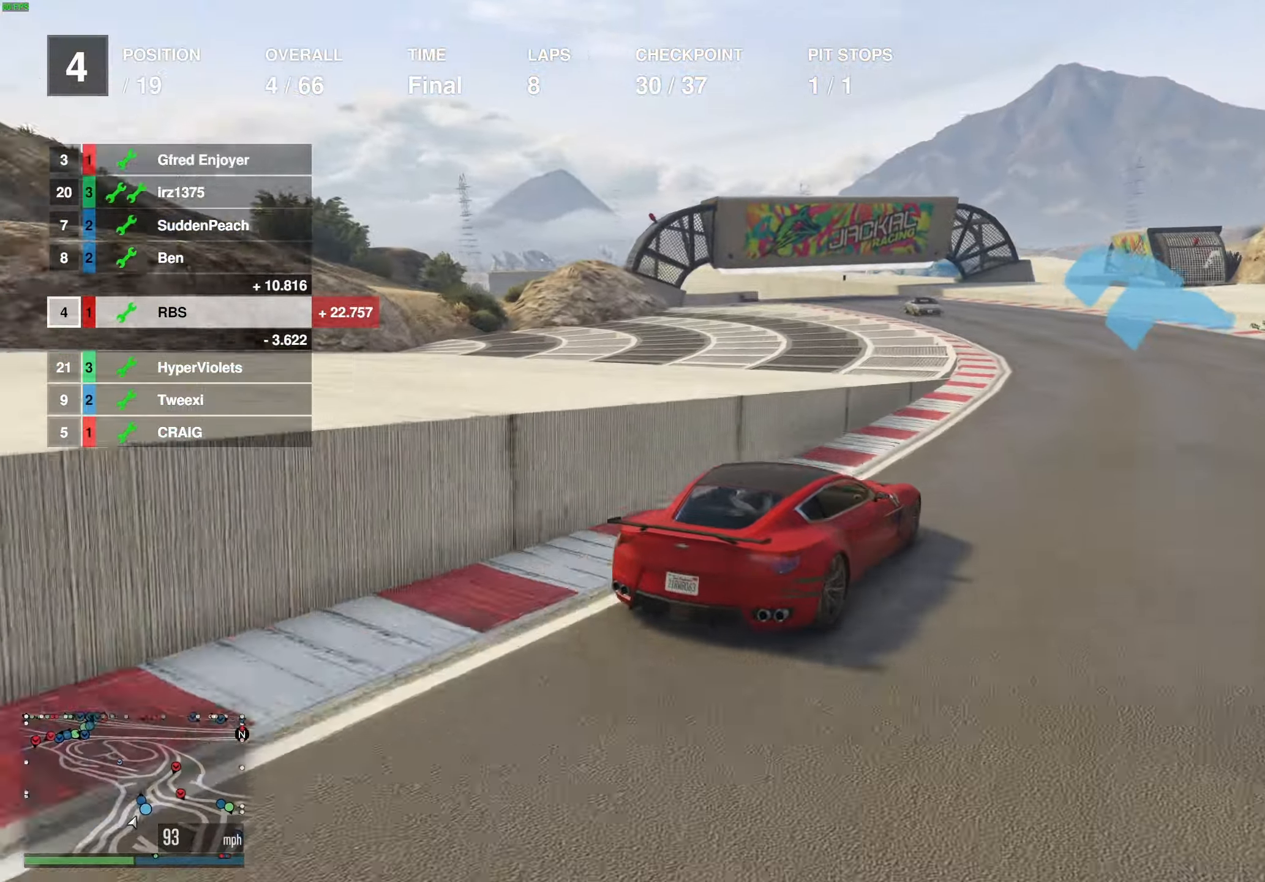
{"buttons": ["R2"], "left_stick": "left", "right_stick": "center", "events": [[67, "left_stick", "center"], [133, "left_stick", "left"], [250, "left_stick", "center"], [300, "left_stick", "left"], [417, "left_stick", "center"], [467, "left_stick", "left"]]}
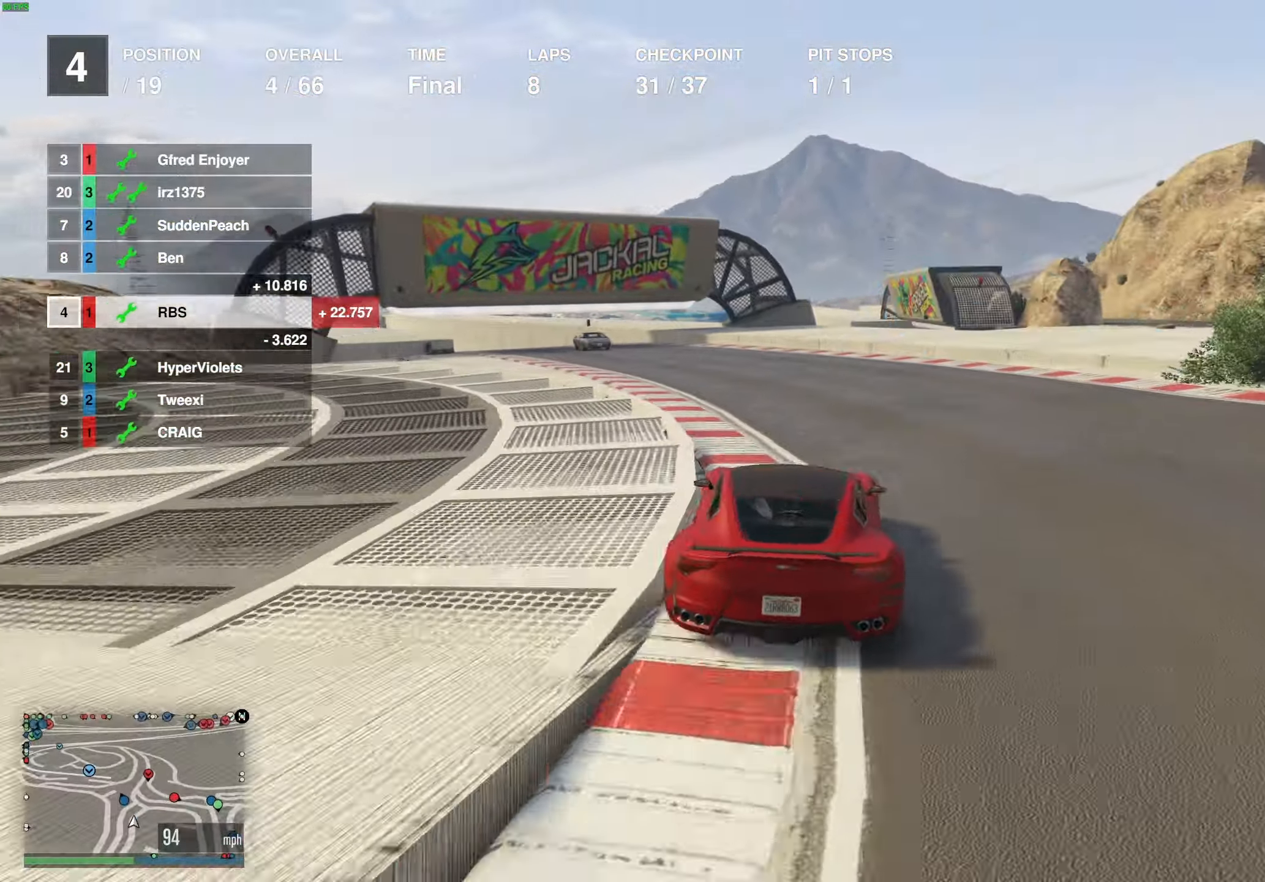
{"buttons": ["R2"], "left_stick": "center", "right_stick": "center", "events": [[100, "left_stick", "center"], [167, "left_stick", "left"], [300, "left_stick", "center"], [350, "left_stick", "left"], [467, "left_stick", "center"]]}